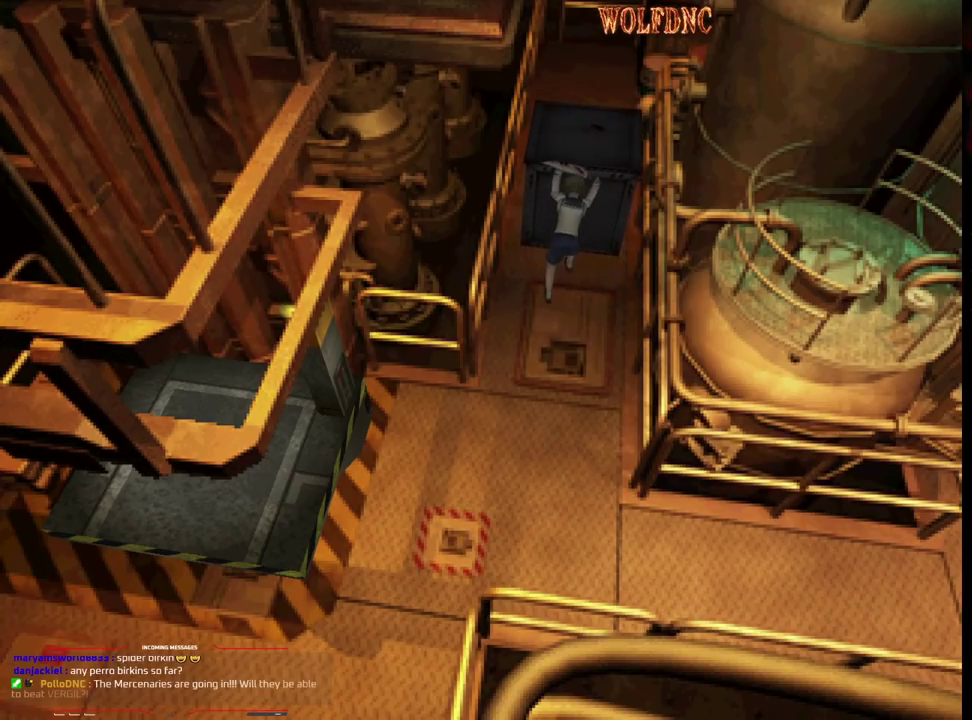
Gameplay with a controller (PlayStation layout); each line is a JSON object with the inputs held at the frame after it. "events" lists button and stick changes between this image and that frame as [ms after this image, input, new state], when the widget could be followed in between. Not read: L3 R3.
{"buttons": ["DPAD_UP"], "events": []}
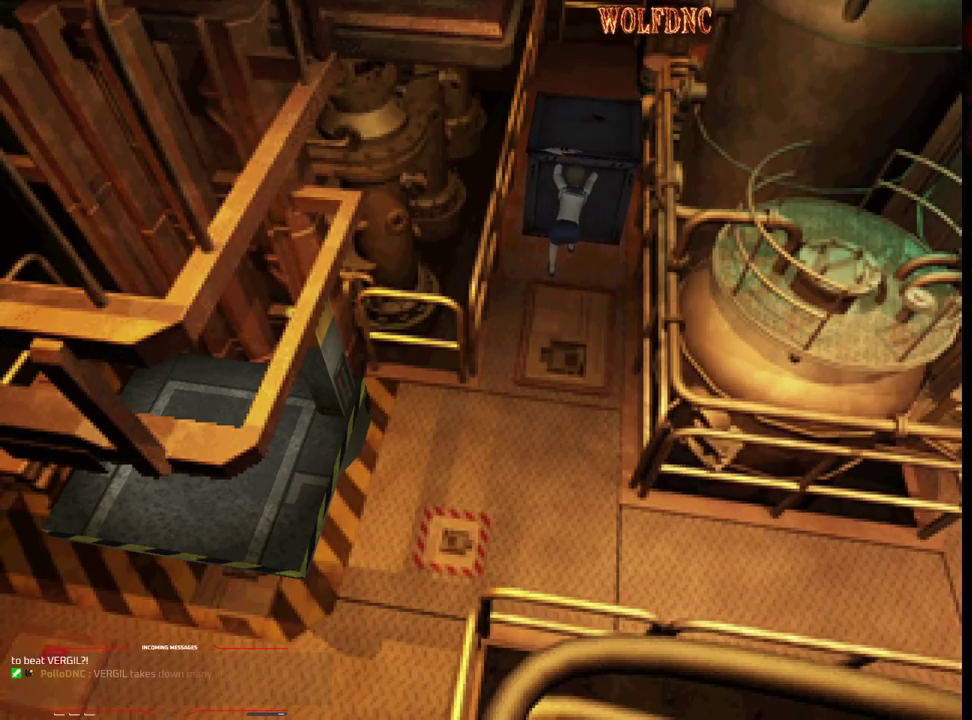
{"buttons": ["DPAD_UP"], "events": []}
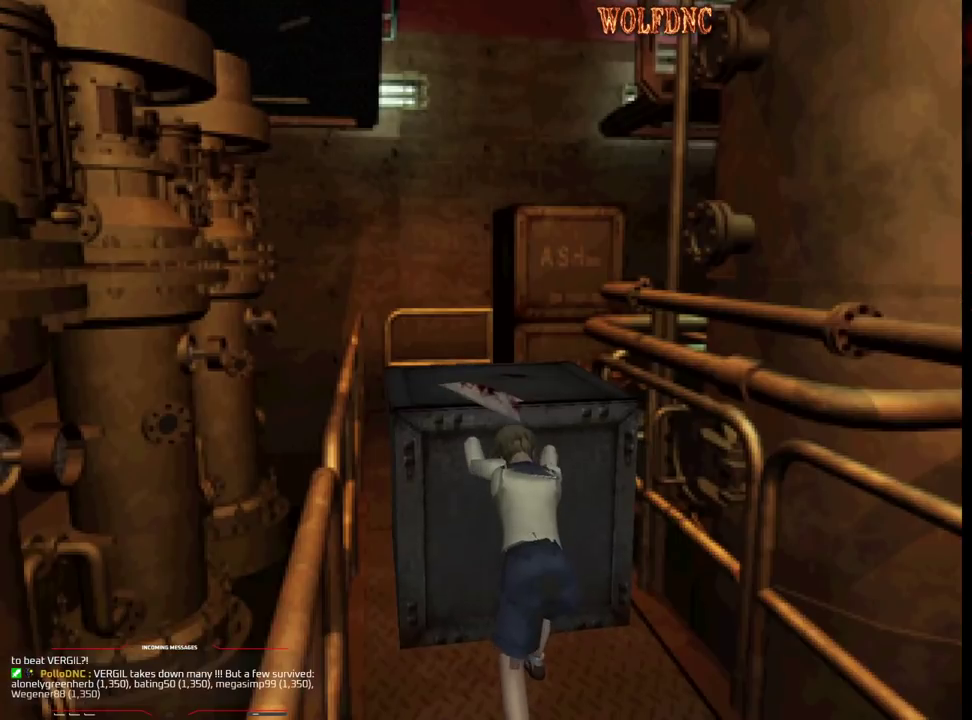
{"buttons": ["DPAD_UP"], "events": []}
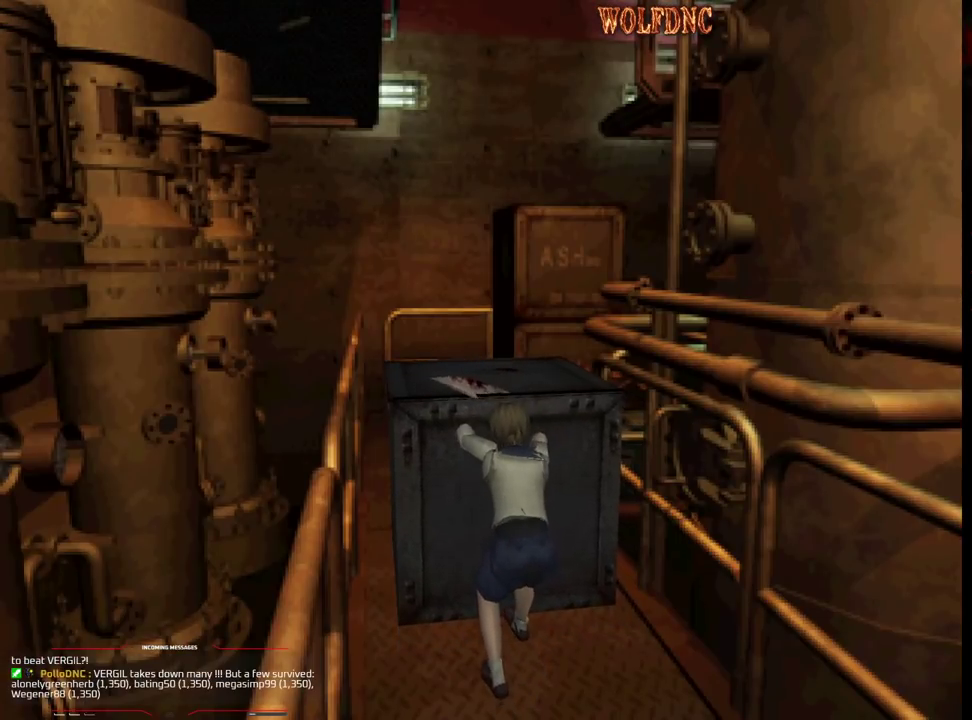
{"buttons": ["DPAD_UP"], "events": []}
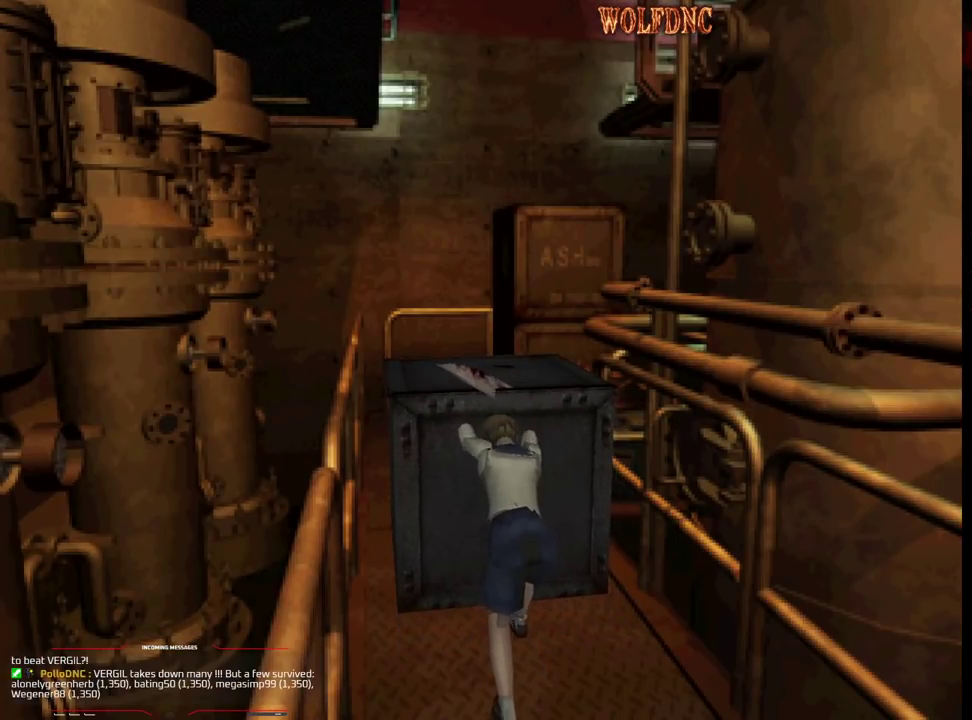
{"buttons": ["DPAD_UP"], "events": []}
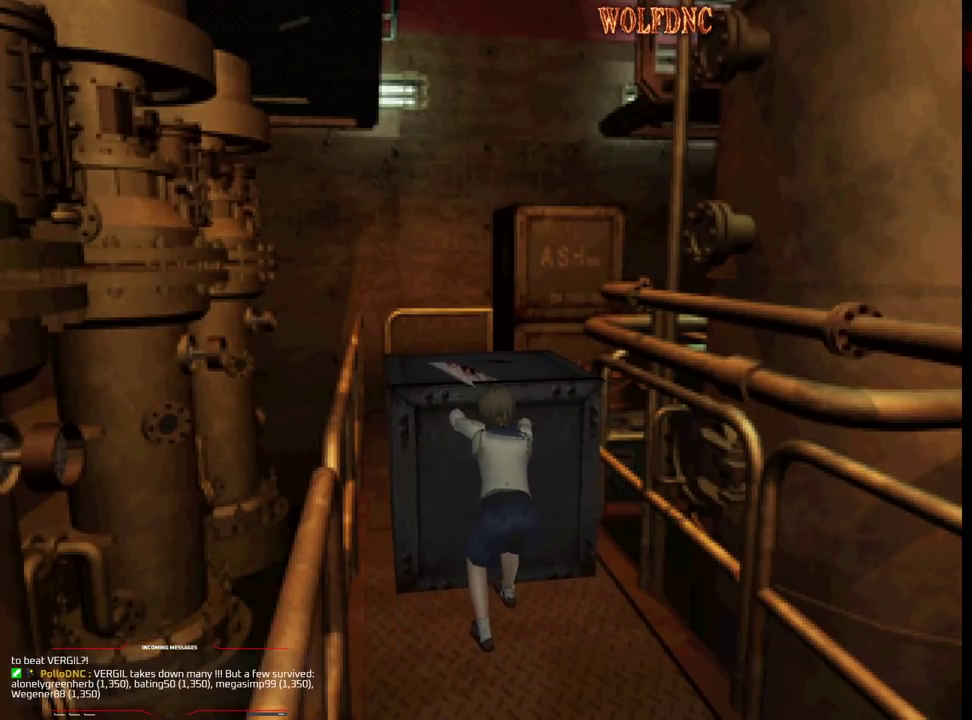
{"buttons": ["DPAD_UP"], "events": []}
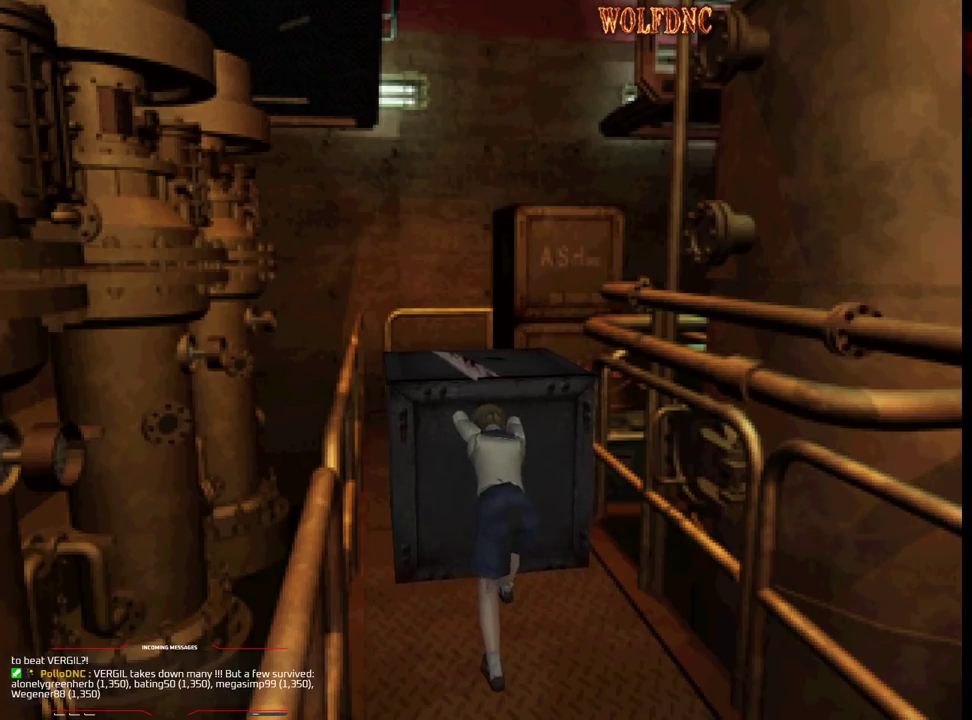
{"buttons": ["DPAD_UP"], "events": []}
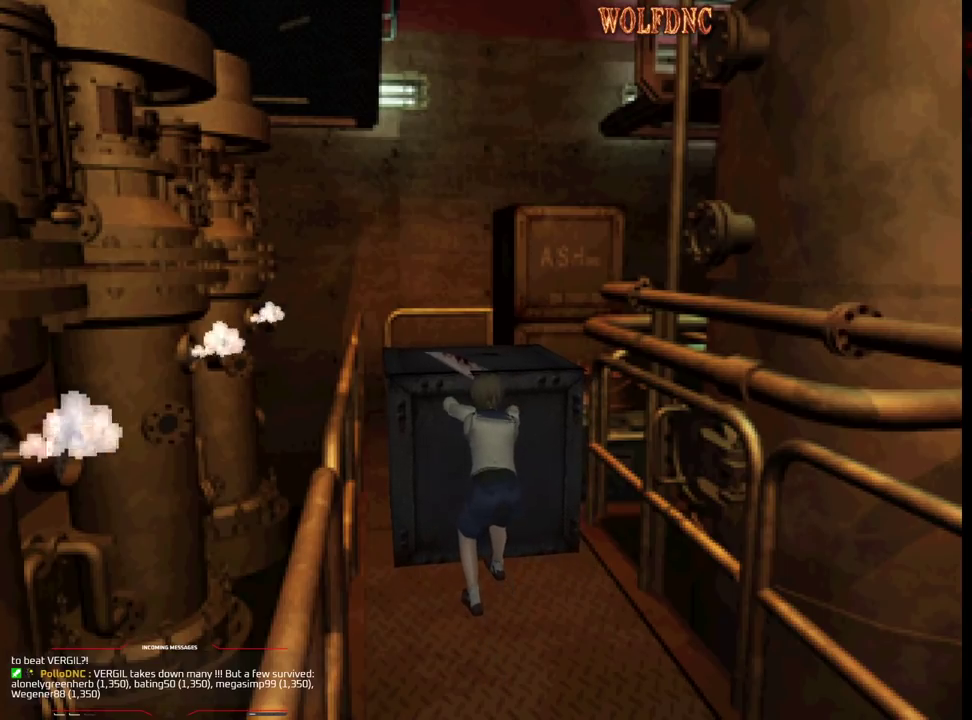
{"buttons": ["DPAD_UP"], "events": []}
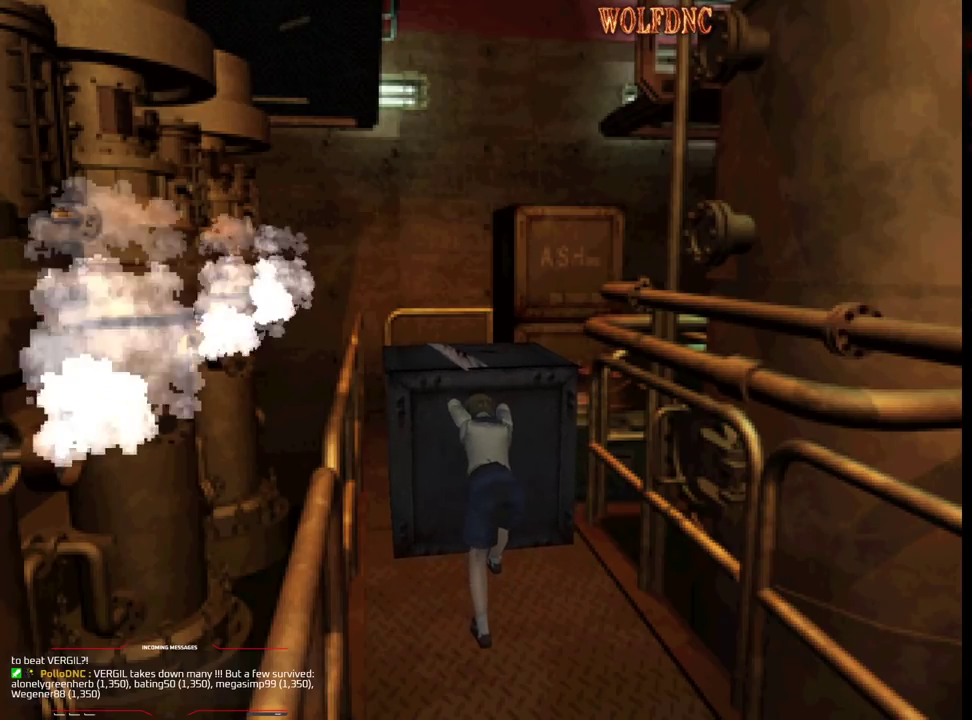
{"buttons": ["DPAD_UP"], "events": []}
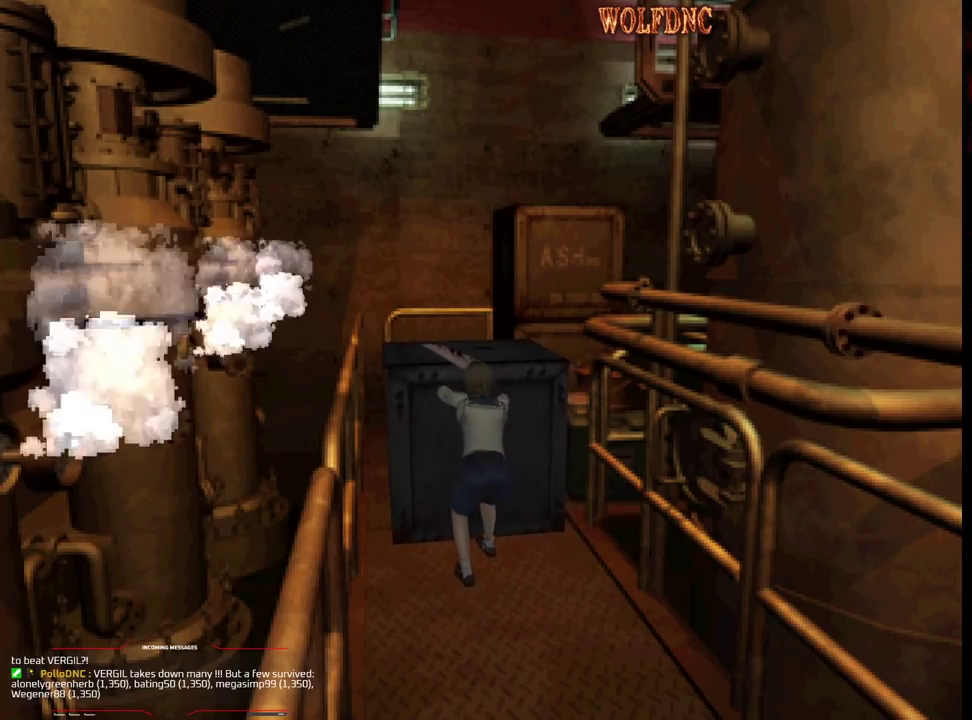
{"buttons": ["DPAD_UP"], "events": []}
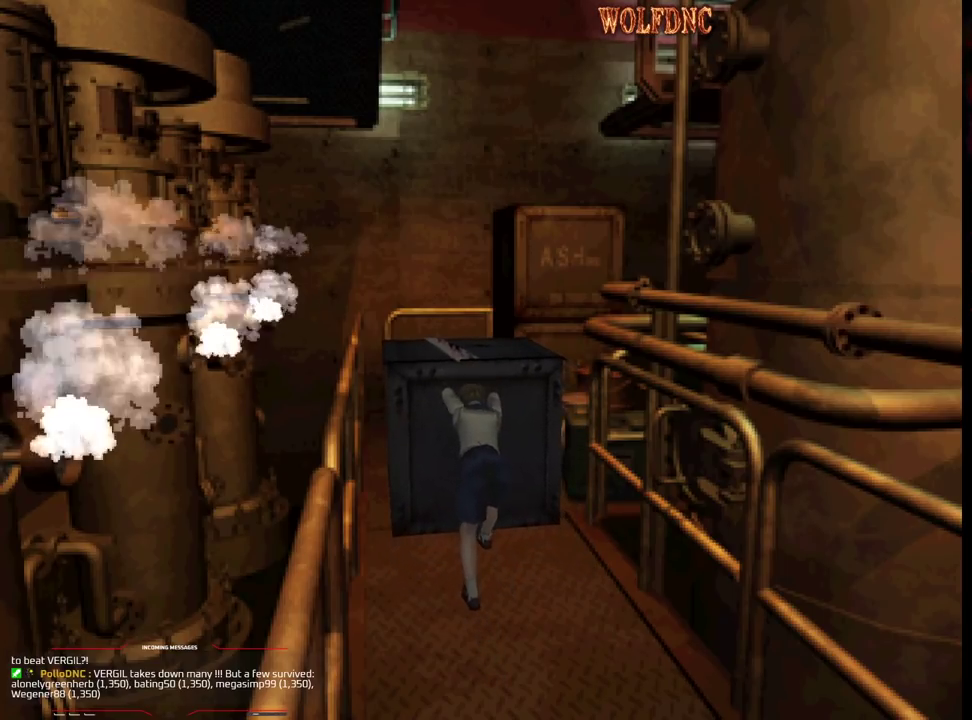
{"buttons": ["DPAD_UP"], "events": []}
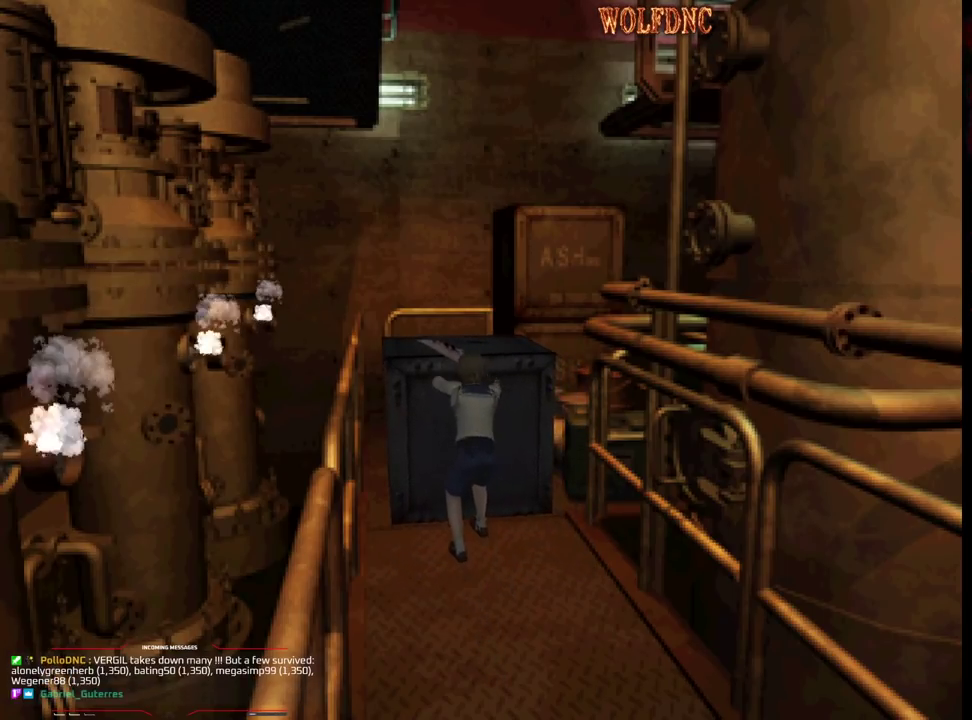
{"buttons": ["DPAD_UP"], "events": []}
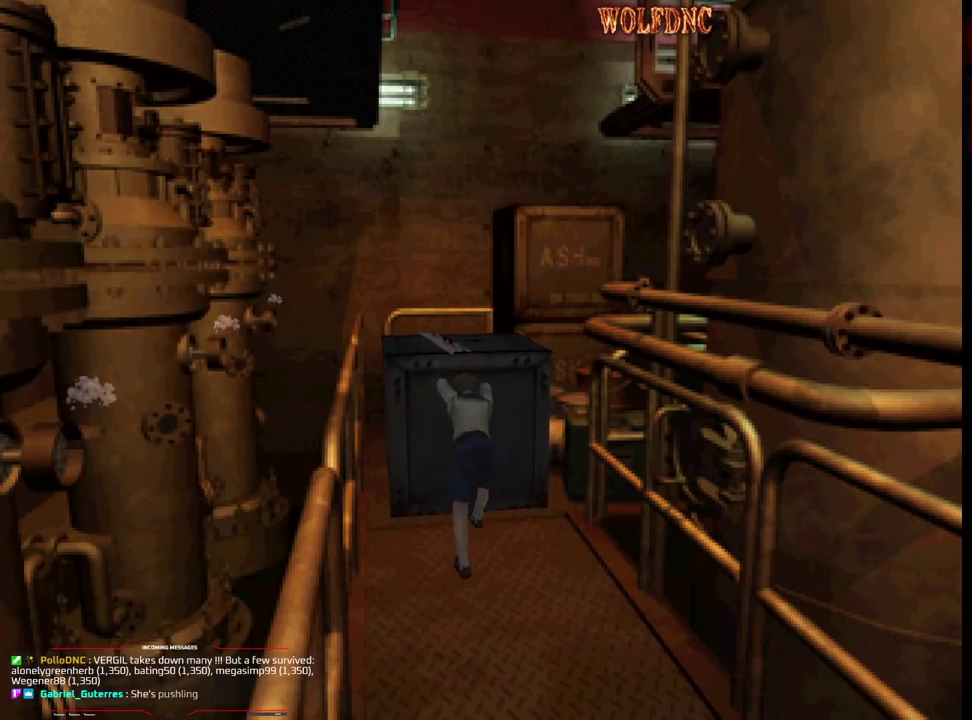
{"buttons": ["DPAD_UP"], "events": []}
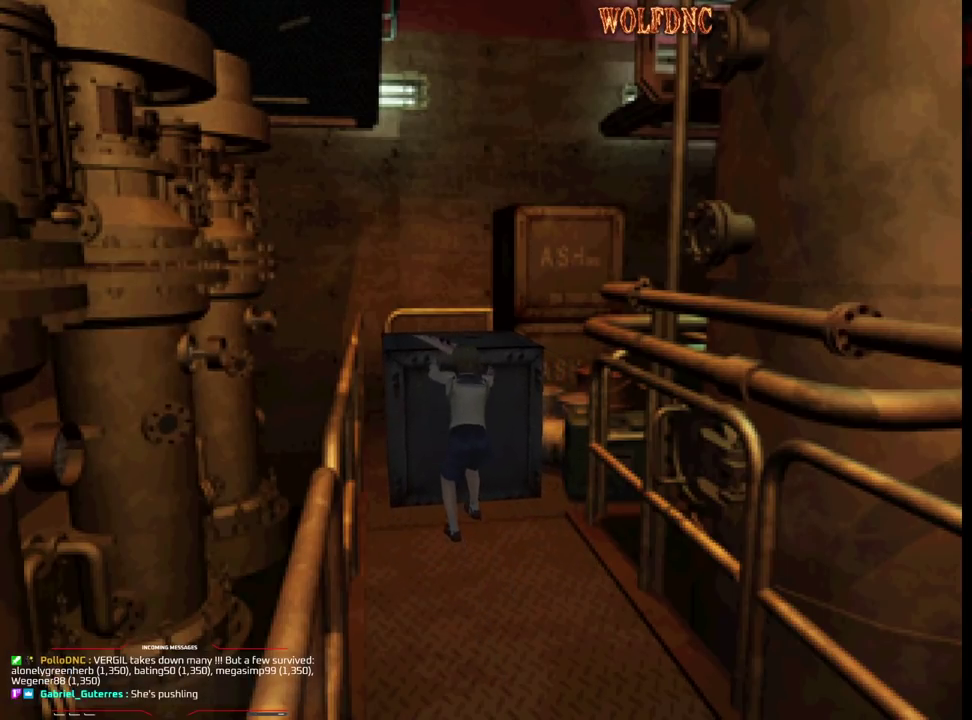
{"buttons": ["DPAD_UP"], "events": []}
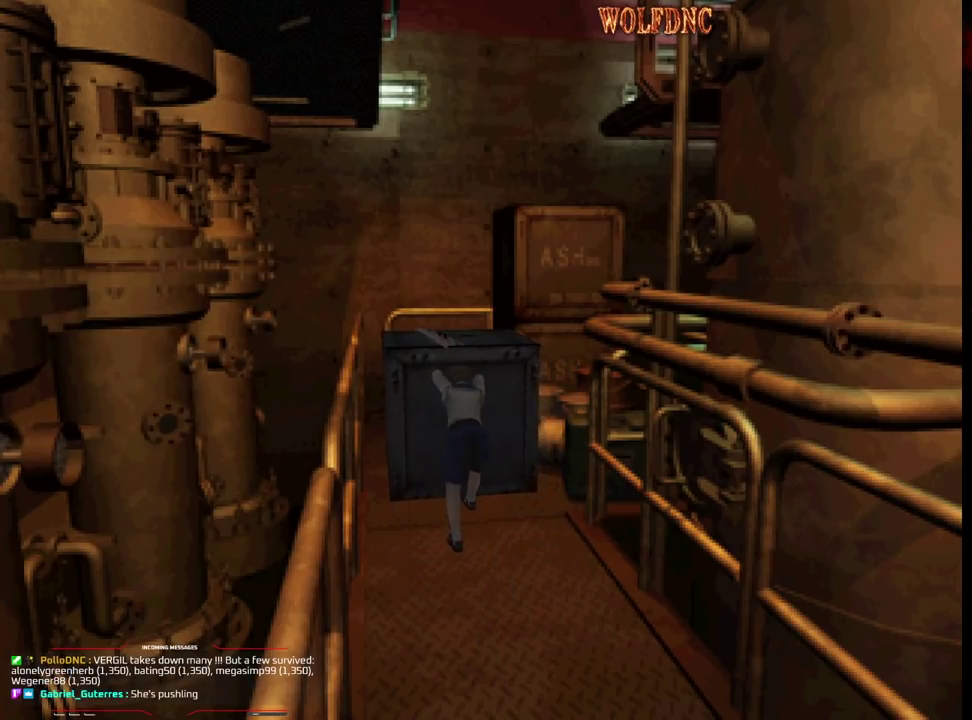
{"buttons": ["DPAD_UP"], "events": []}
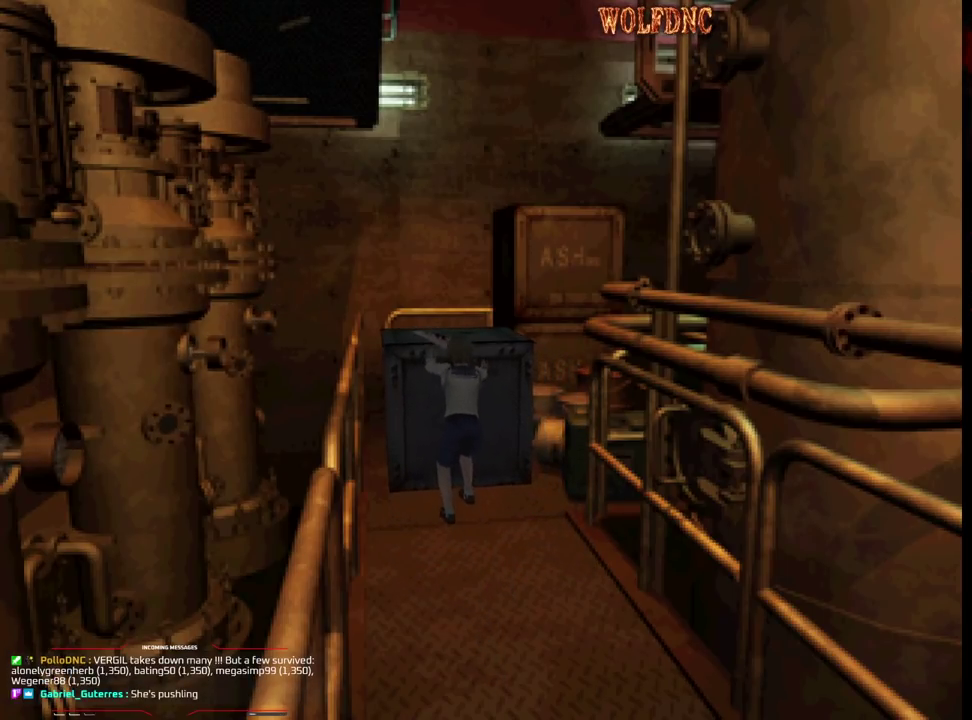
{"buttons": ["DPAD_UP"], "events": []}
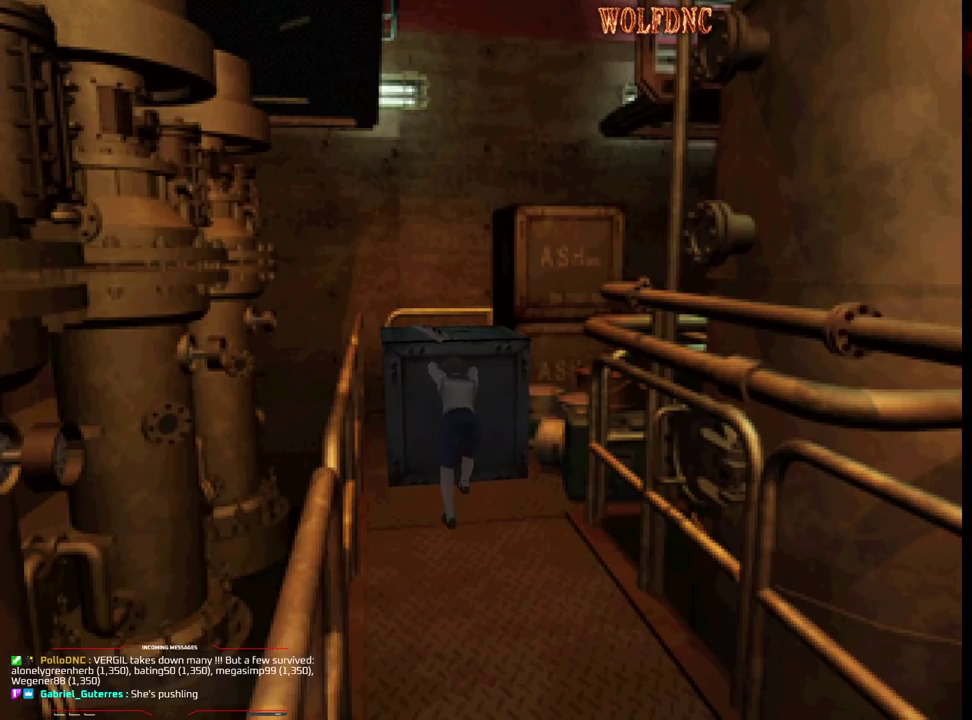
{"buttons": ["DPAD_UP"], "events": []}
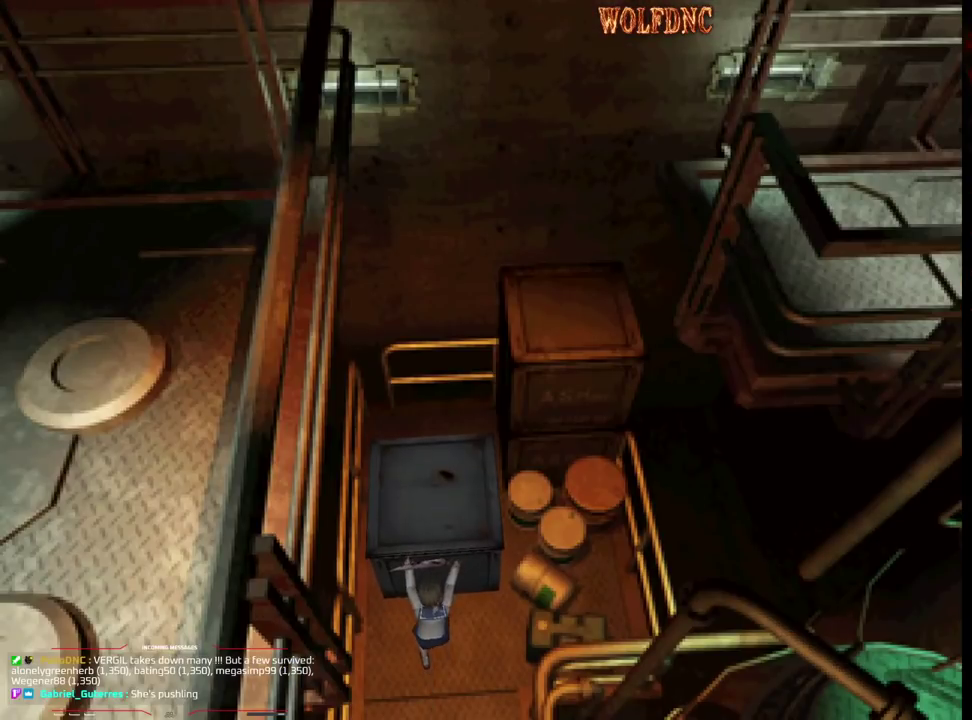
{"buttons": ["DPAD_UP"], "events": []}
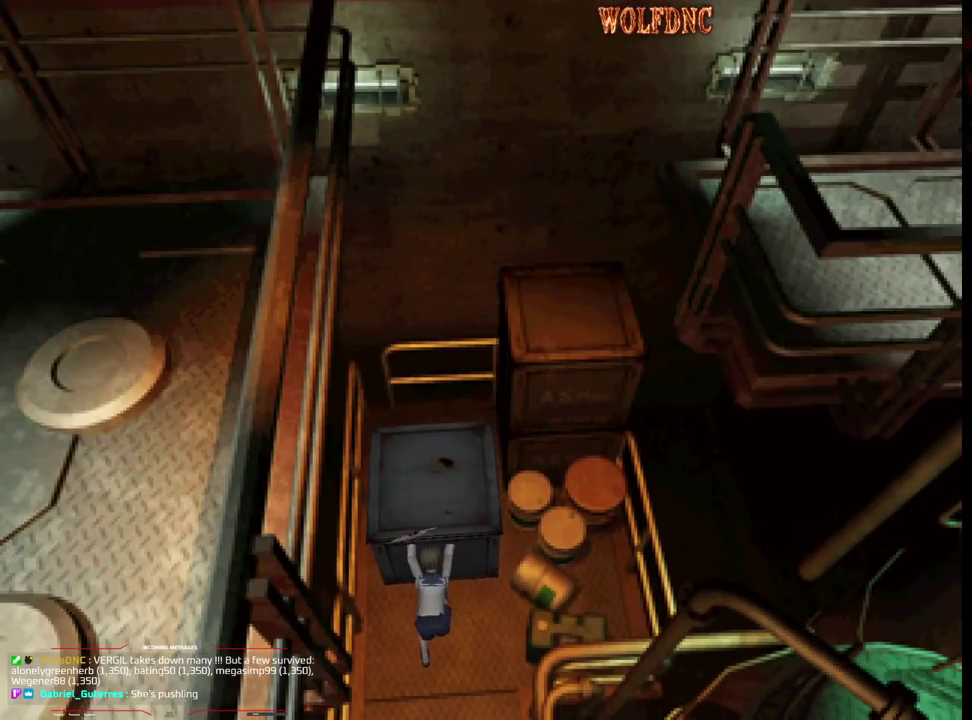
{"buttons": ["DPAD_UP"], "events": []}
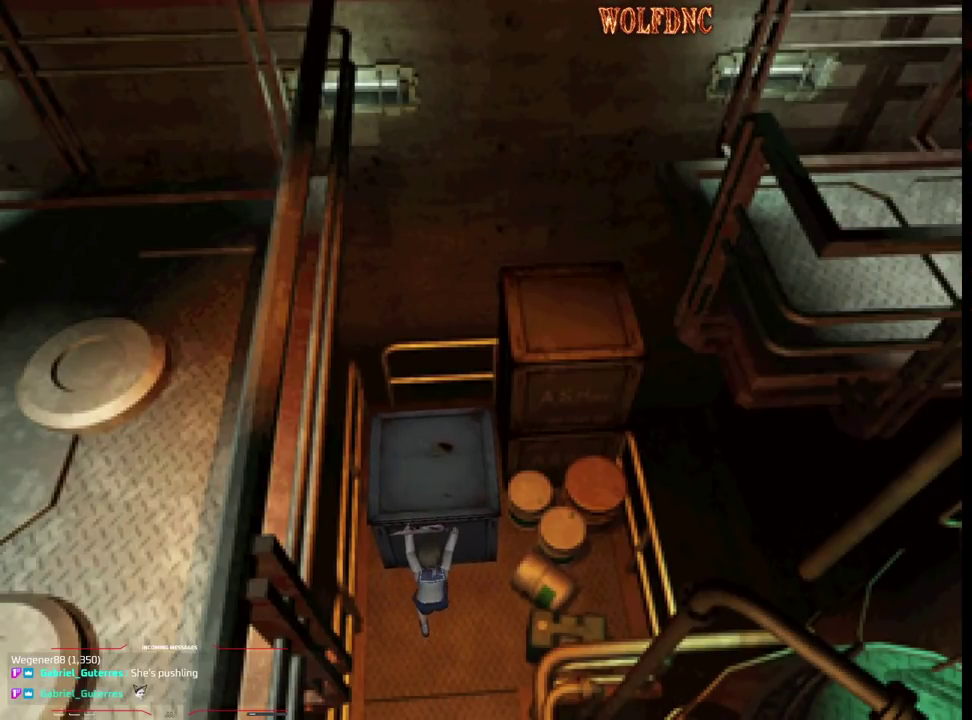
{"buttons": ["DPAD_UP"], "events": []}
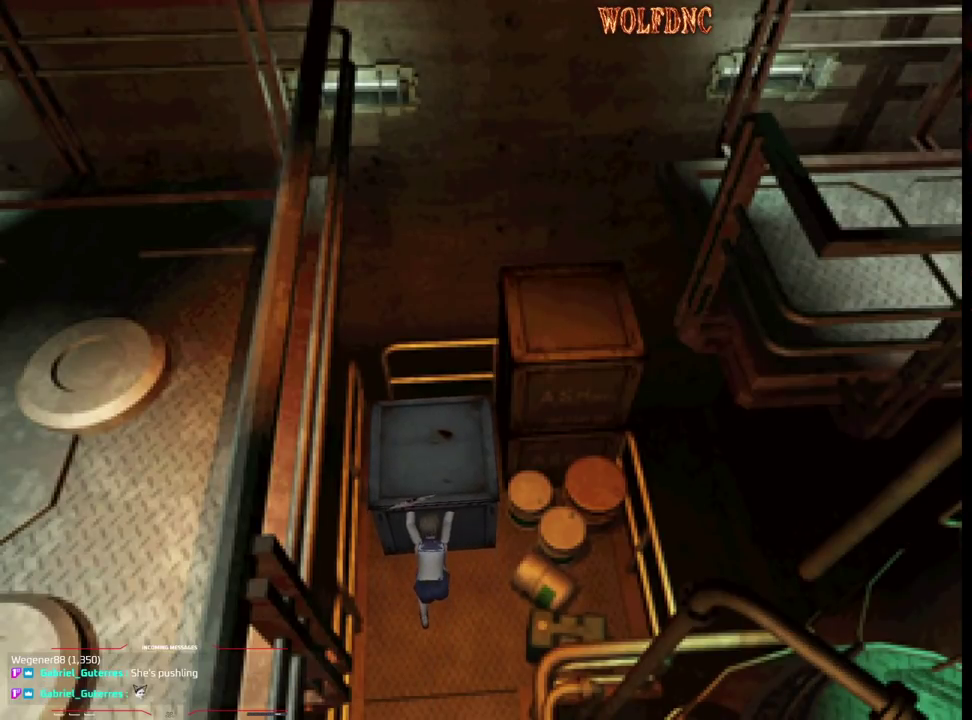
{"buttons": ["DPAD_UP"], "events": []}
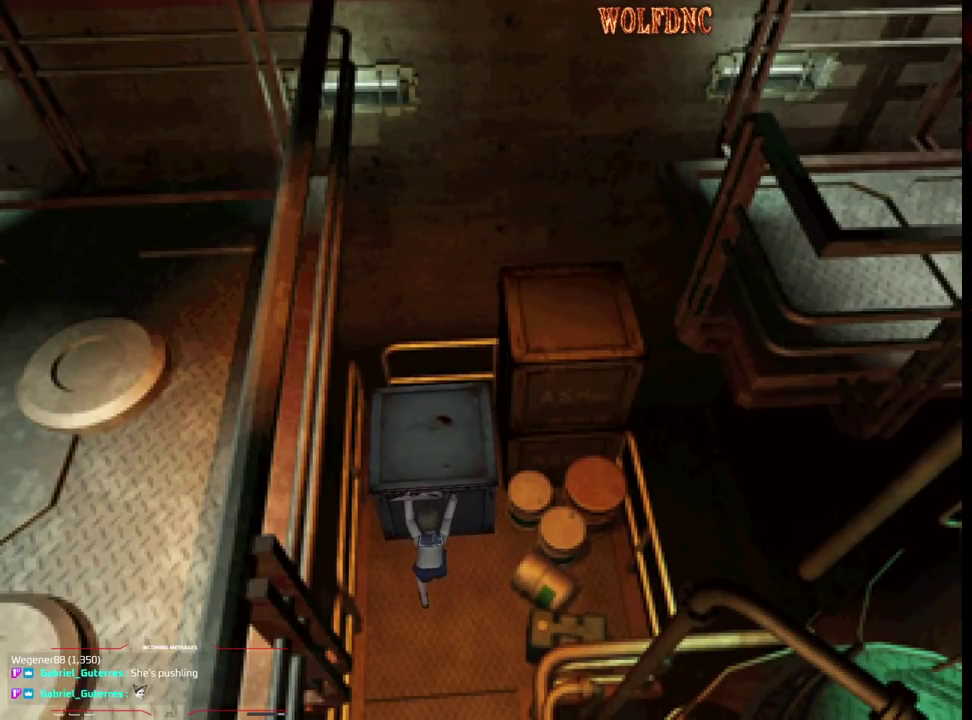
{"buttons": ["DPAD_UP"], "events": []}
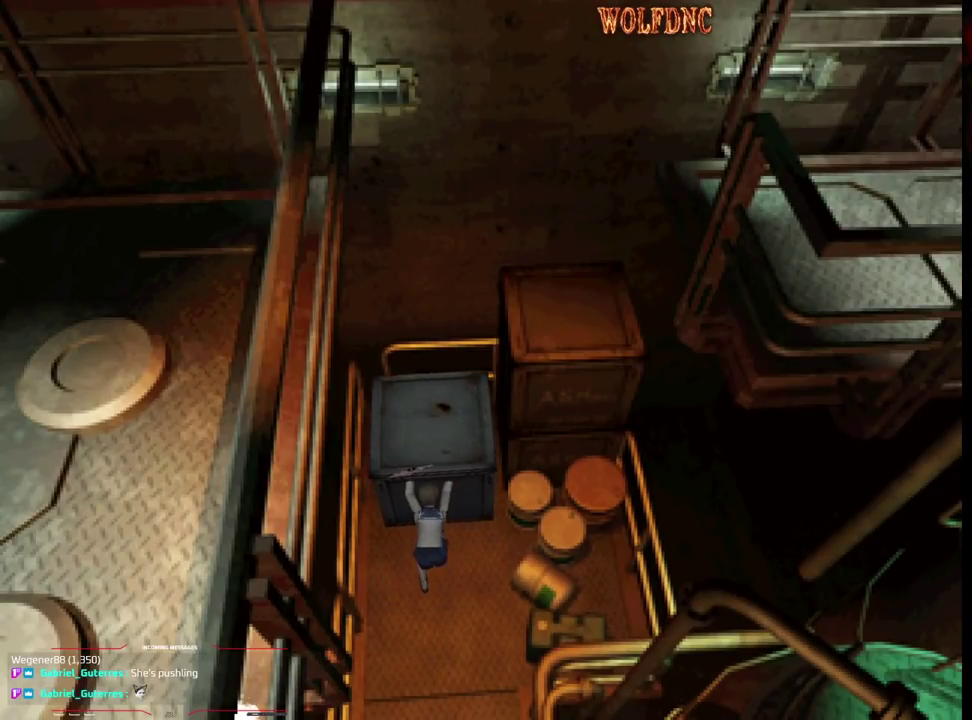
{"buttons": ["DPAD_UP"], "events": []}
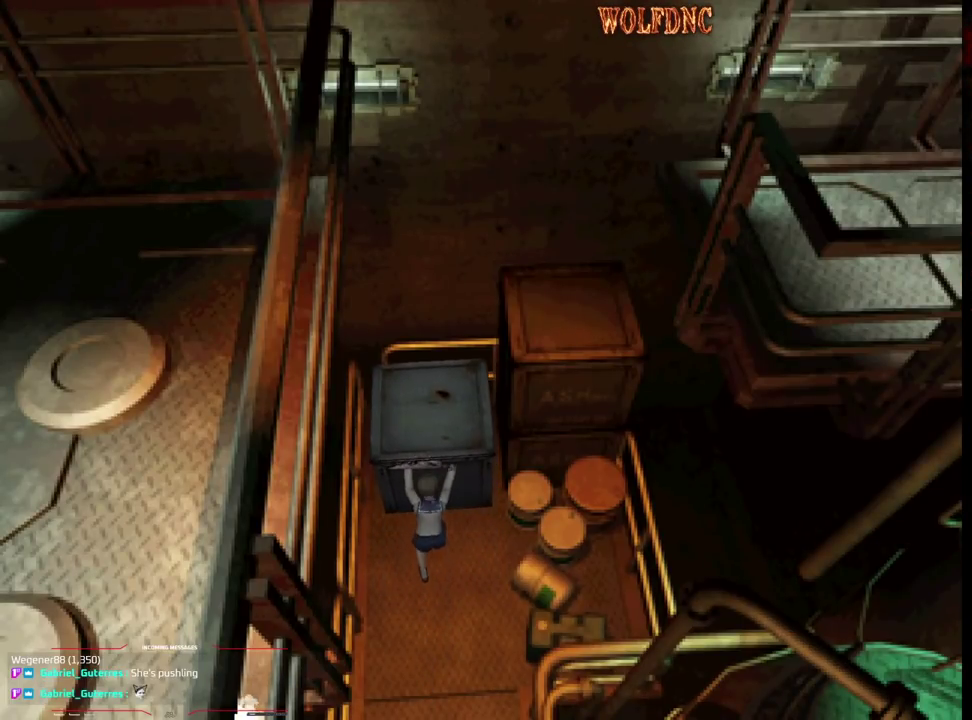
{"buttons": [], "events": [[500, "DPAD_UP", "up"]]}
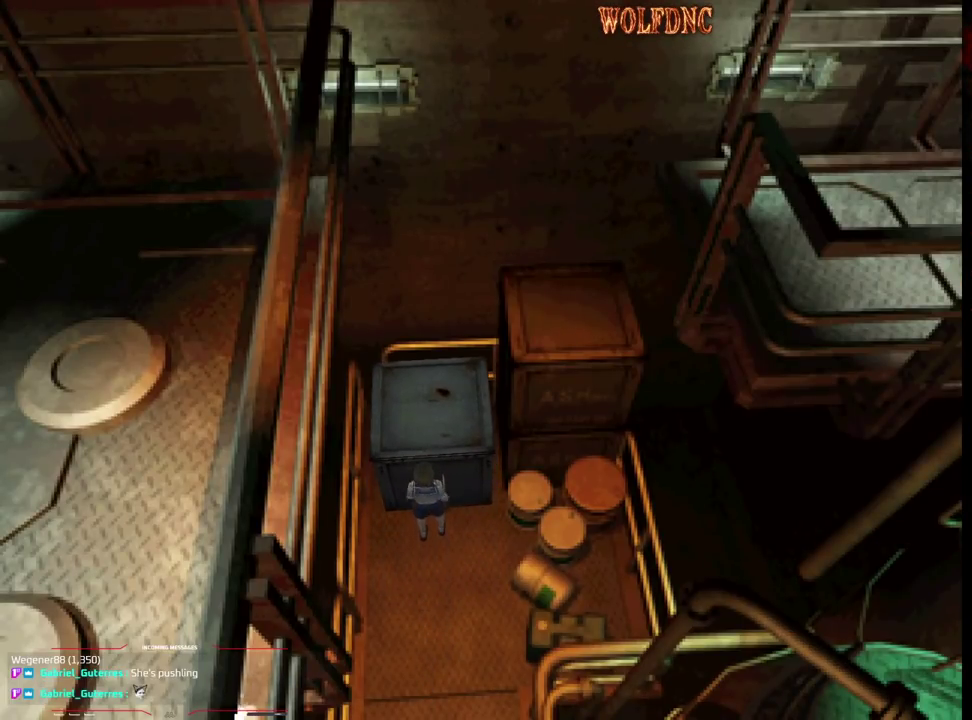
{"buttons": [], "events": [[83, "DPAD_DOWN", "down"], [233, "SQUARE", "down"], [367, "DPAD_DOWN", "up"], [367, "SQUARE", "up"]]}
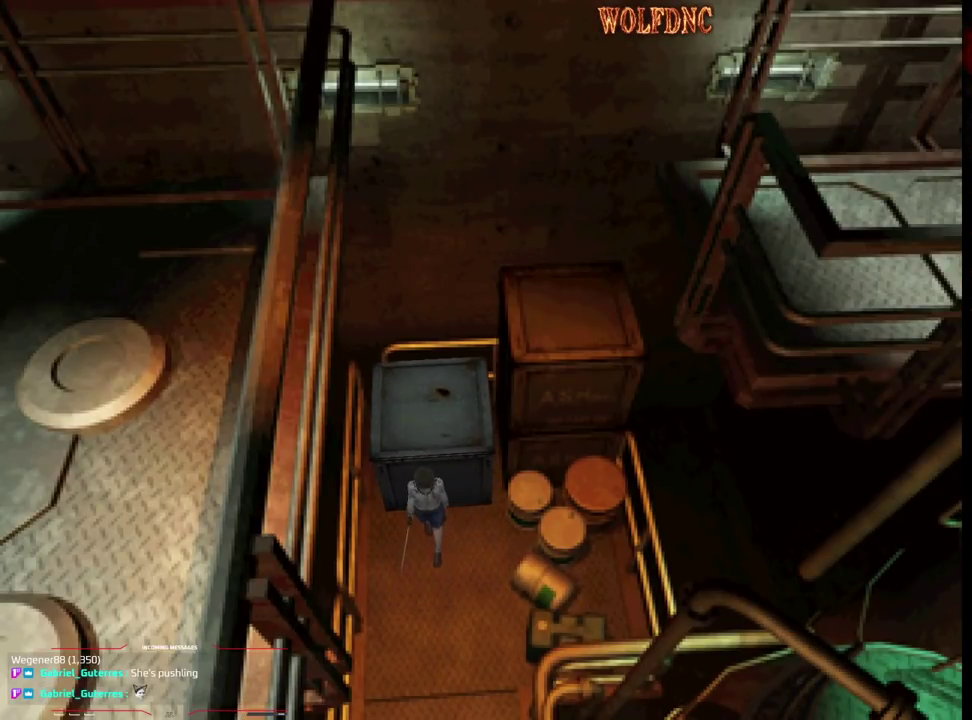
{"buttons": ["SQUARE", "DPAD_UP"], "events": [[50, "DPAD_UP", "down"], [50, "SQUARE", "down"]]}
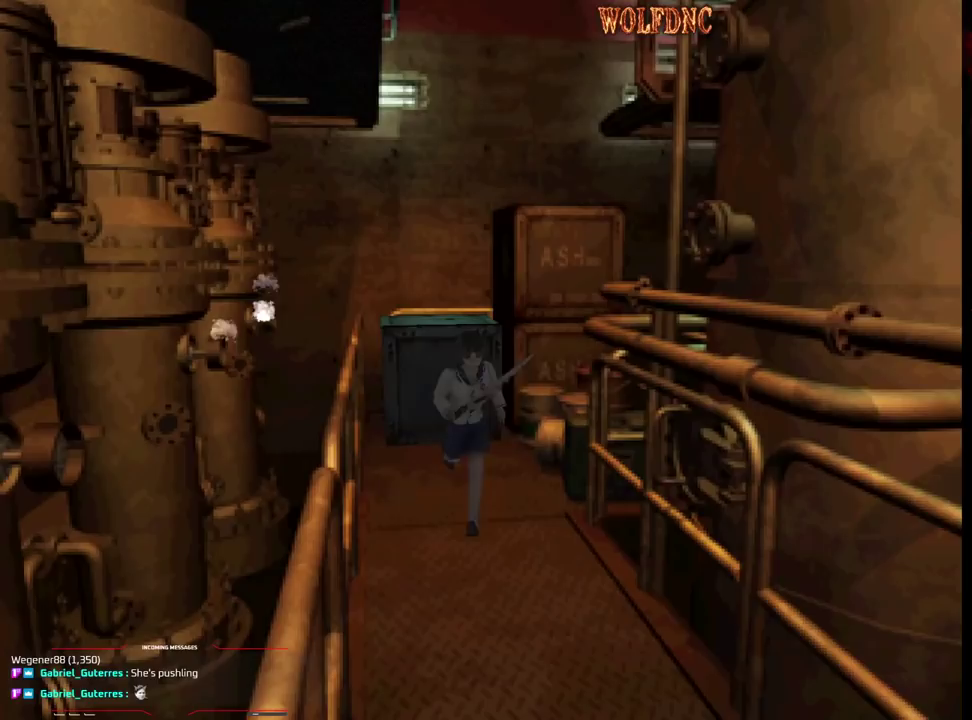
{"buttons": [], "events": [[267, "CIRCLE", "down"], [400, "DPAD_UP", "up"], [400, "SQUARE", "up"], [450, "CIRCLE", "up"]]}
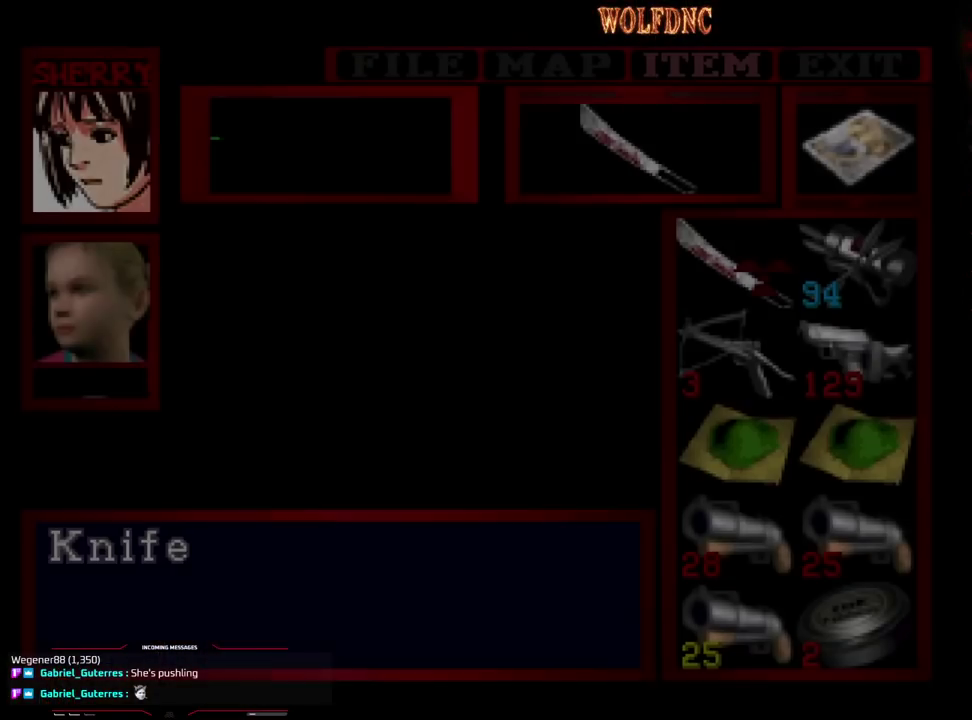
{"buttons": ["SQUARE", "DPAD_UP"], "events": [[183, "CIRCLE", "down"], [183, "DPAD_UP", "down"], [333, "CIRCLE", "up"], [333, "SQUARE", "down"]]}
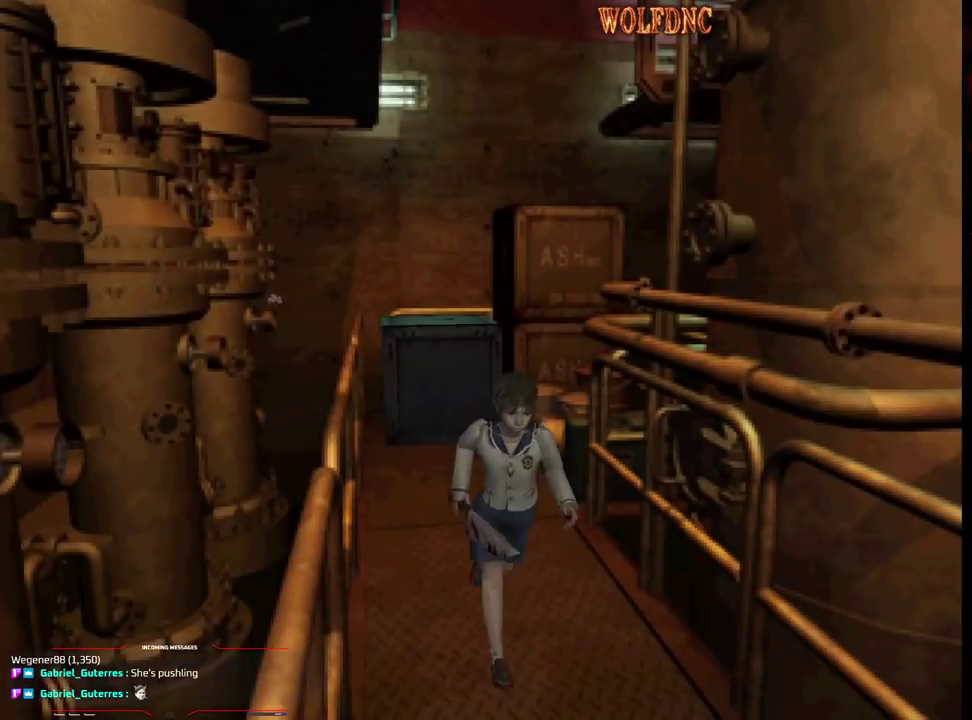
{"buttons": ["SQUARE", "DPAD_UP"], "events": []}